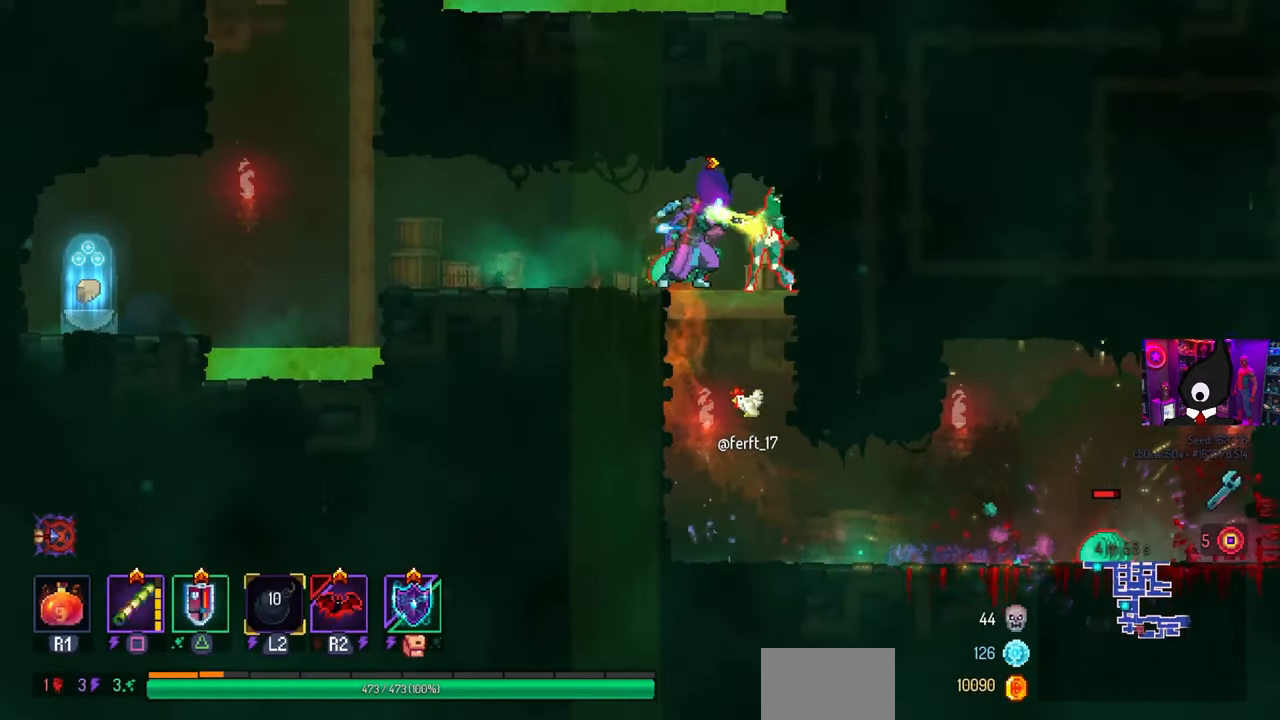
Gameplay with a controller (PlayStation layout); each line is a JSON object with the inputs held at the frame after it. "events" lists button and stick changes between this image and that frame as [ms after this image, input, new state], when the widget could be followed in between. Not read: L1.
{"buttons": ["DPAD_LEFT"], "left_stick": "center", "right_stick": "center", "events": [[17, "DPAD_RIGHT", "up"], [133, "DPAD_LEFT", "down"]]}
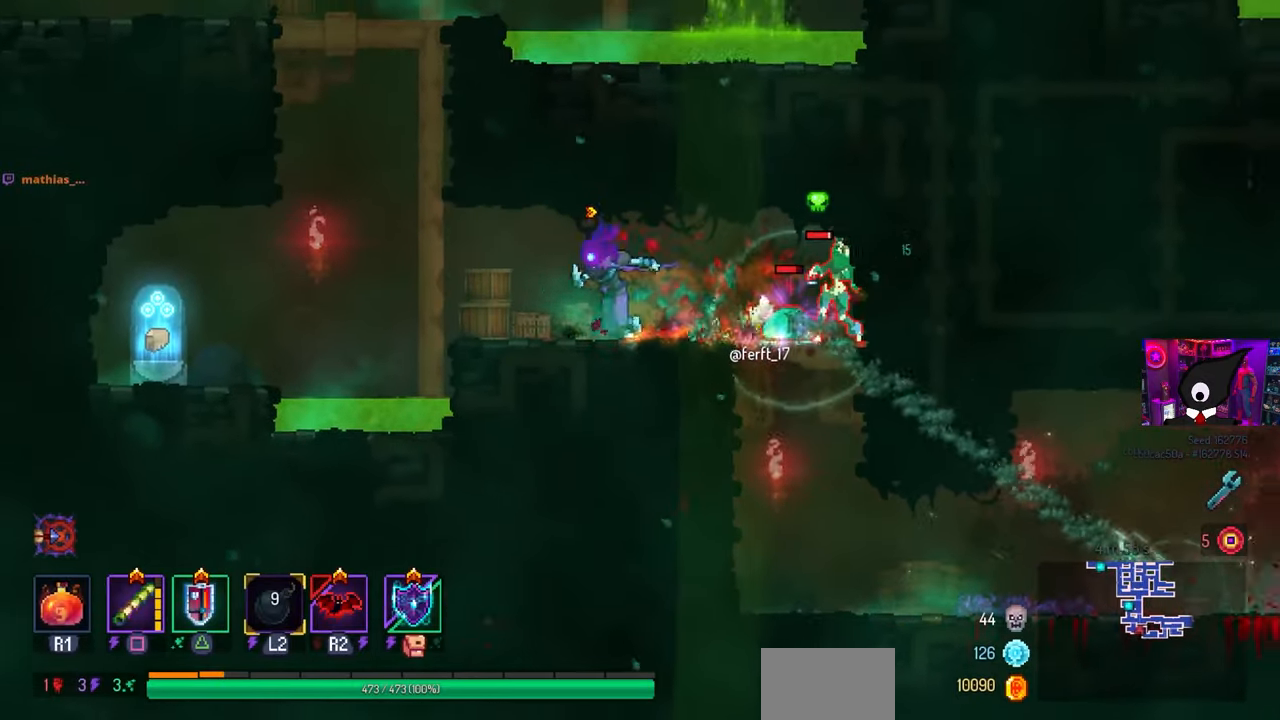
{"buttons": [], "left_stick": "center", "right_stick": "center", "events": [[150, "DPAD_LEFT", "up"]]}
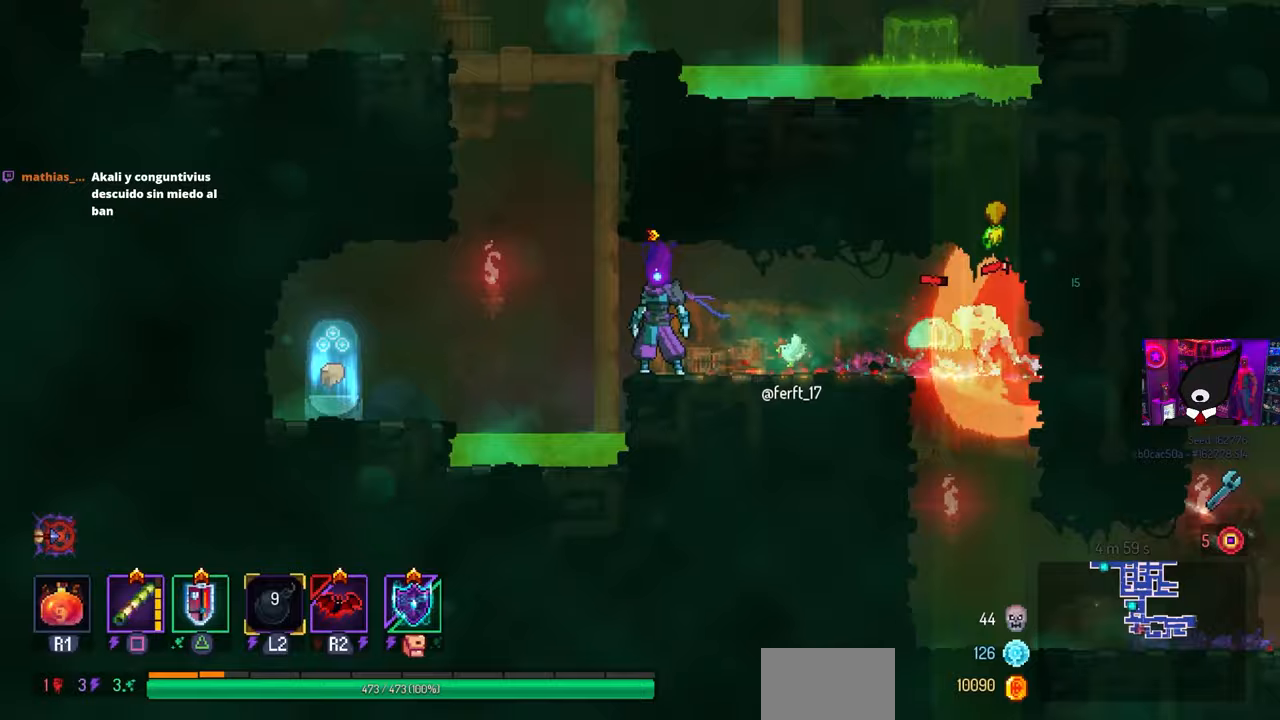
{"buttons": ["CIRCLE", "DPAD_RIGHT"], "left_stick": "center", "right_stick": "center", "events": [[183, "DPAD_RIGHT", "down"], [300, "CIRCLE", "down"]]}
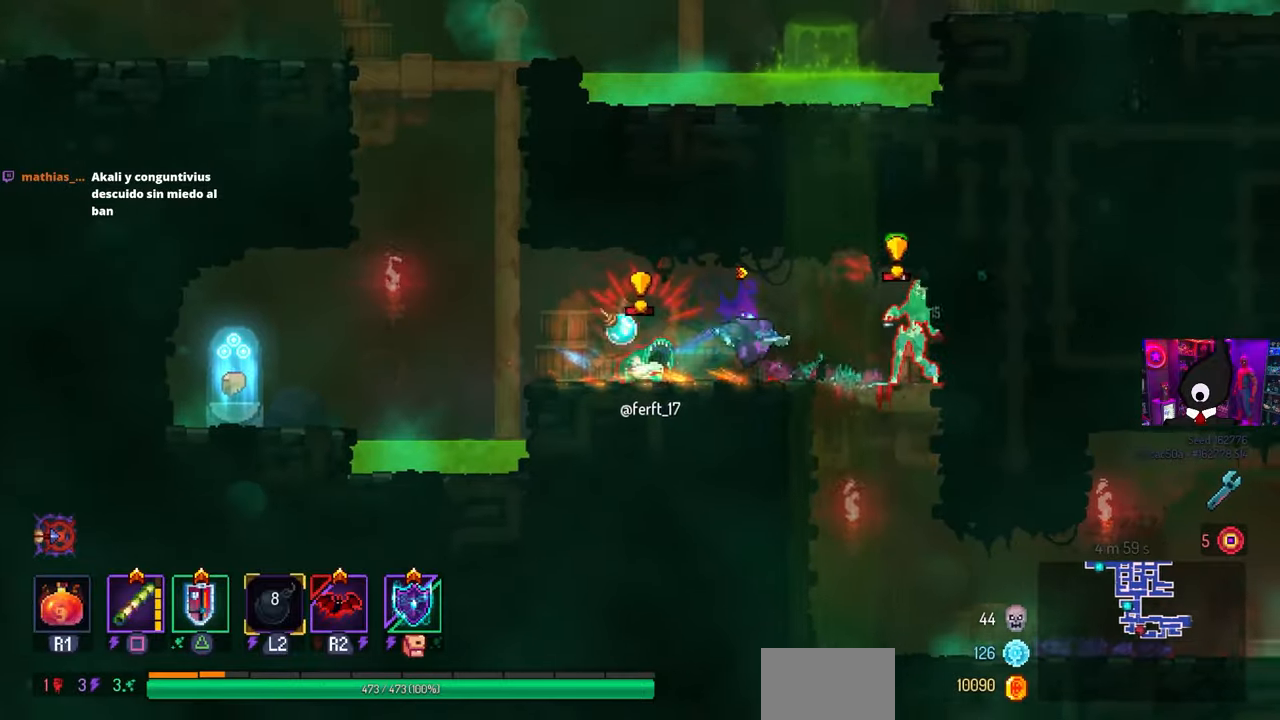
{"buttons": [], "left_stick": "center", "right_stick": "center", "events": [[33, "CIRCLE", "up"], [200, "SQUARE", "down"], [217, "DPAD_RIGHT", "up"], [233, "DPAD_LEFT", "down"], [383, "DPAD_LEFT", "up"], [433, "SQUARE", "up"]]}
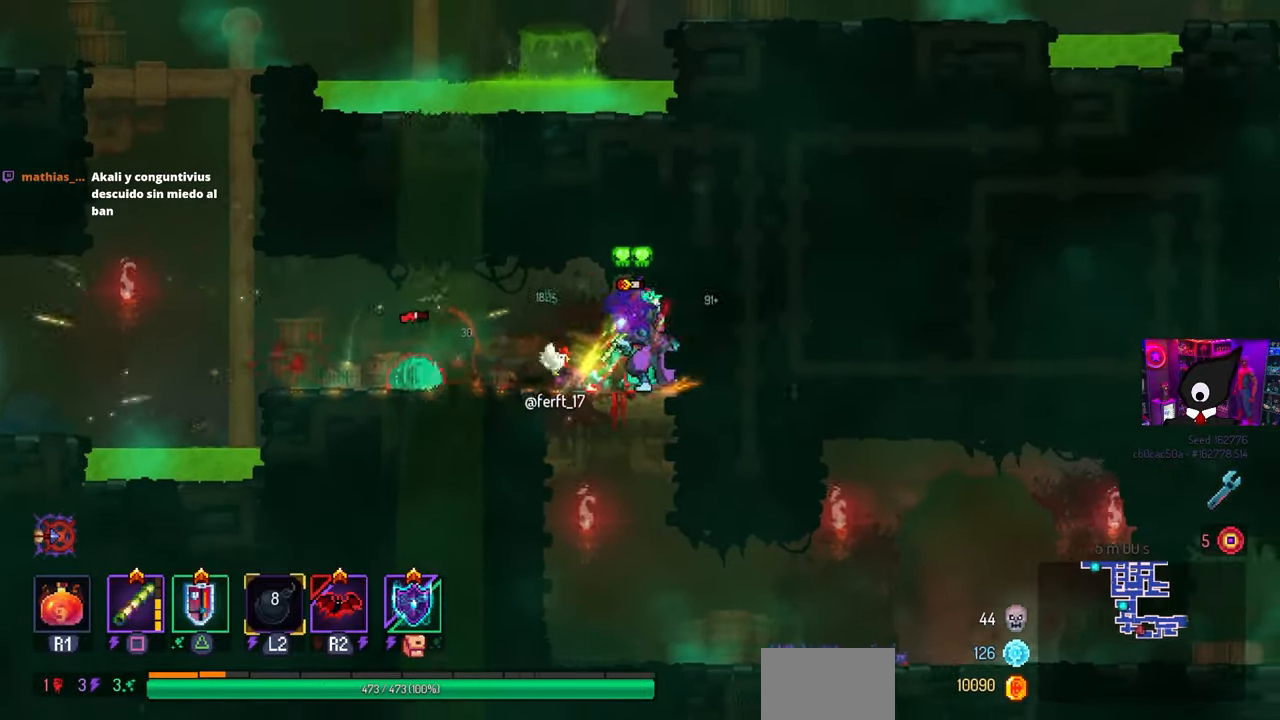
{"buttons": ["SQUARE", "DPAD_RIGHT"], "left_stick": "center", "right_stick": "center", "events": [[83, "DPAD_LEFT", "down"], [150, "CIRCLE", "down"], [250, "CIRCLE", "up"], [300, "CIRCLE", "down"], [383, "CIRCLE", "up"], [450, "DPAD_LEFT", "up"], [483, "SQUARE", "down"], [500, "DPAD_RIGHT", "down"]]}
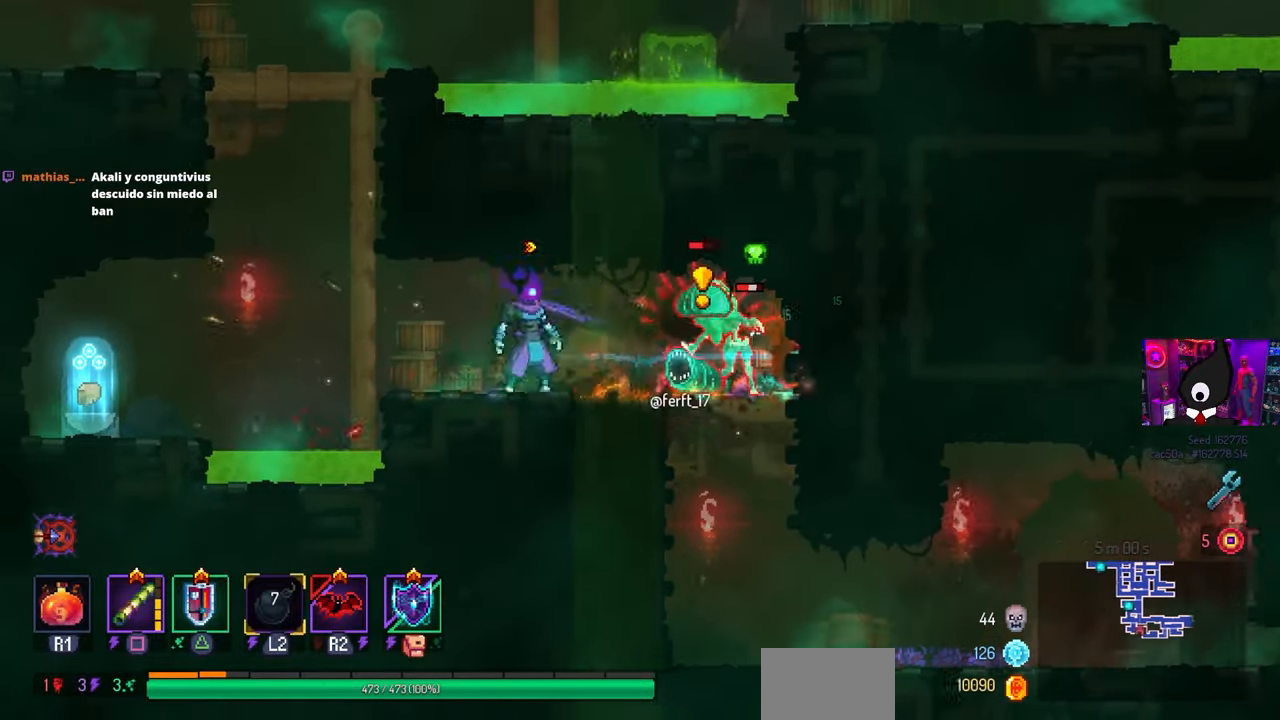
{"buttons": ["SQUARE"], "left_stick": "center", "right_stick": "center", "events": [[200, "DPAD_RIGHT", "up"]]}
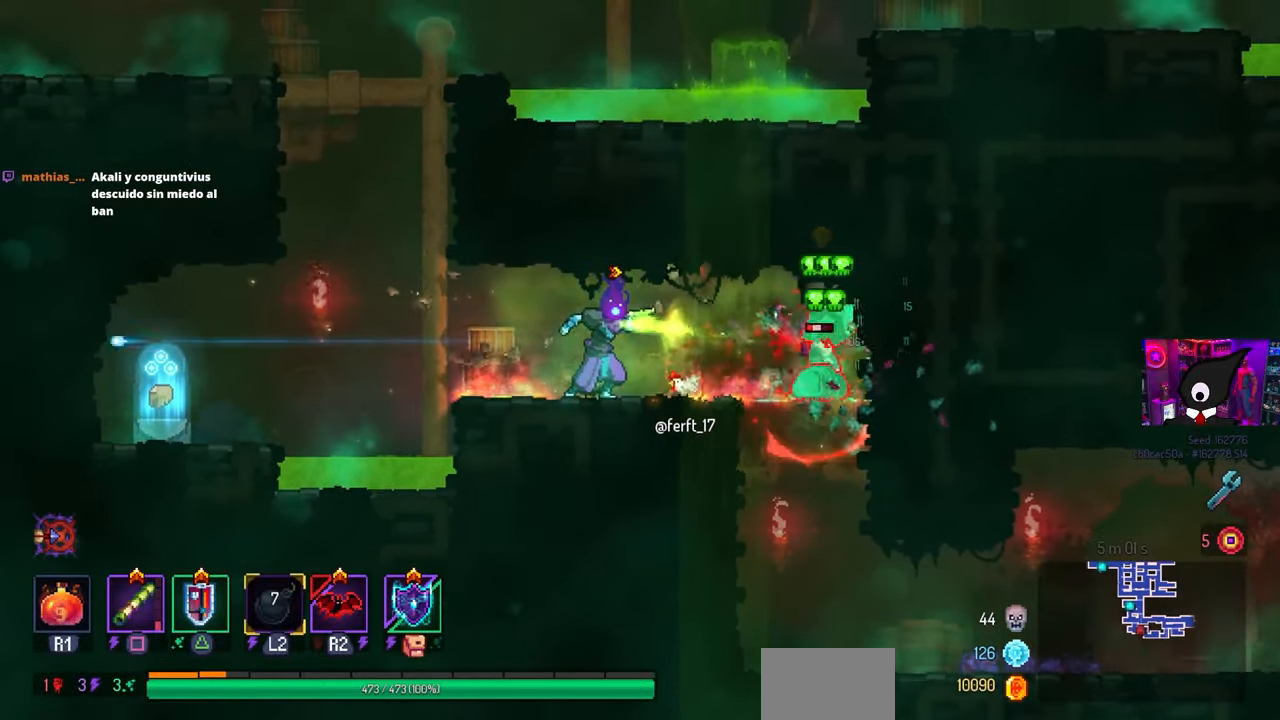
{"buttons": [], "left_stick": "center", "right_stick": "center", "events": [[417, "SQUARE", "up"]]}
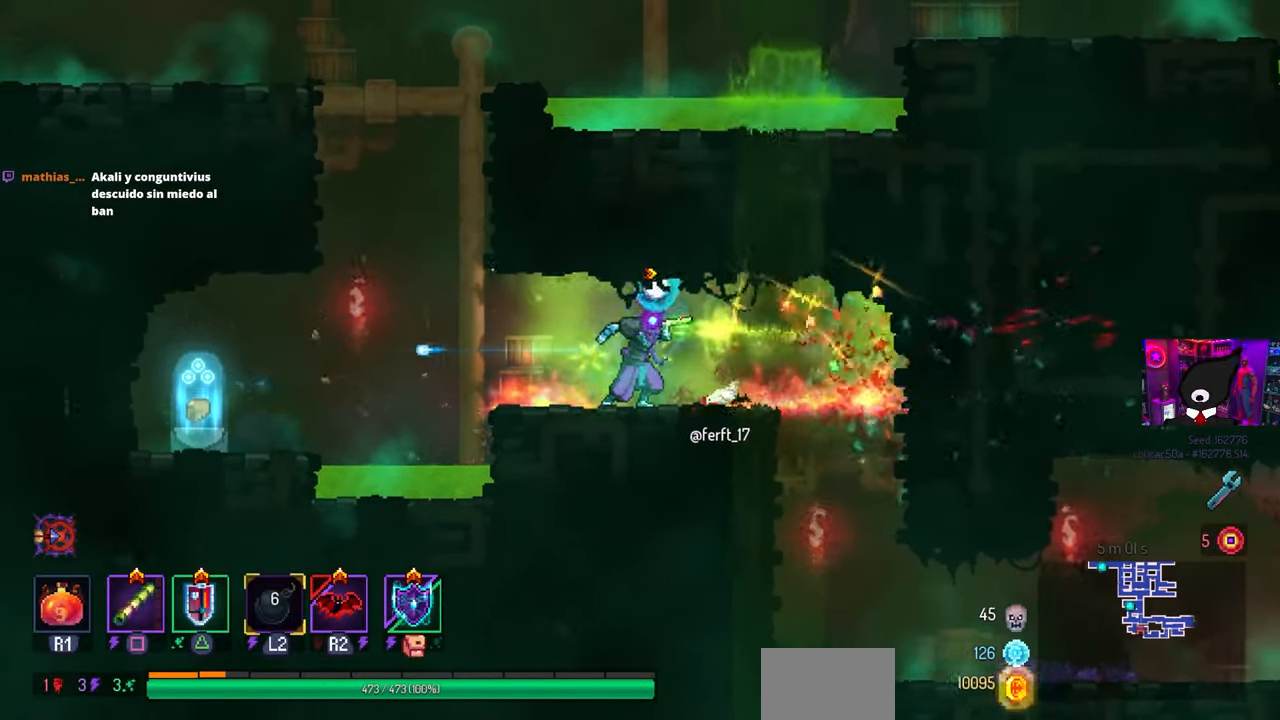
{"buttons": ["DPAD_LEFT"], "left_stick": "center", "right_stick": "center", "events": [[50, "DPAD_LEFT", "down"], [267, "CROSS", "down"], [333, "CROSS", "up"]]}
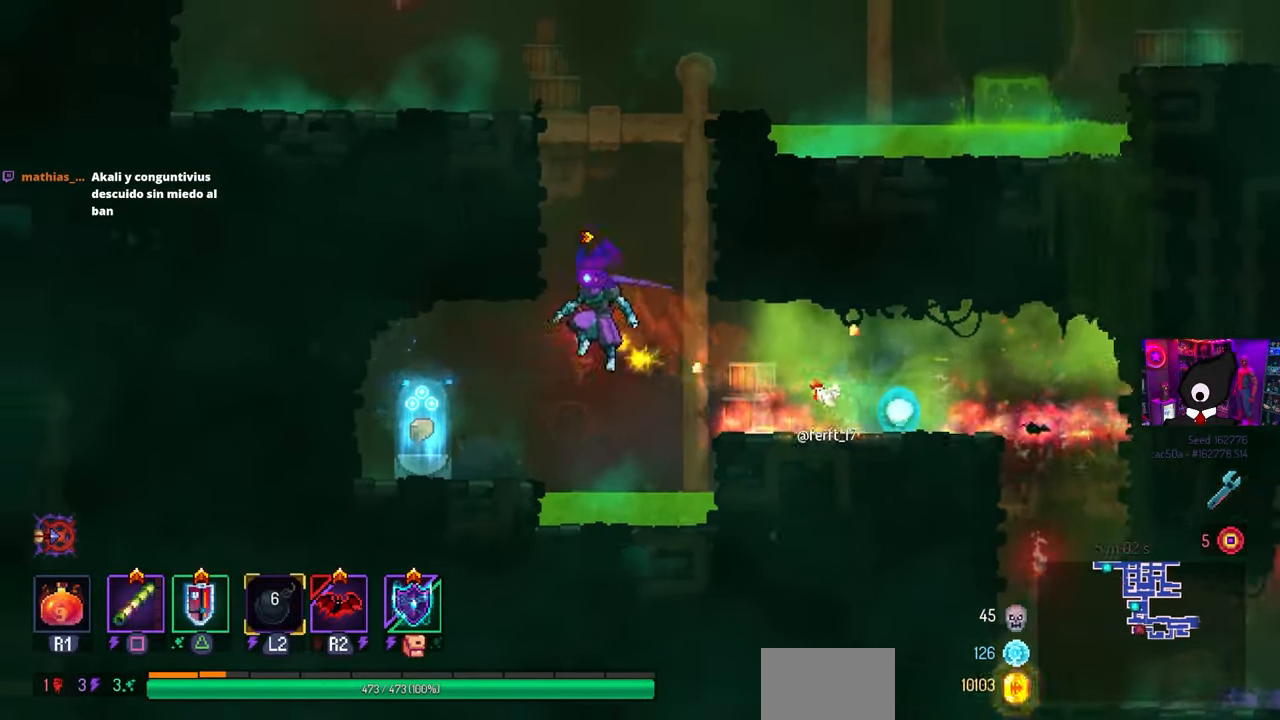
{"buttons": [], "left_stick": "center", "right_stick": "center", "events": [[200, "DPAD_LEFT", "up"]]}
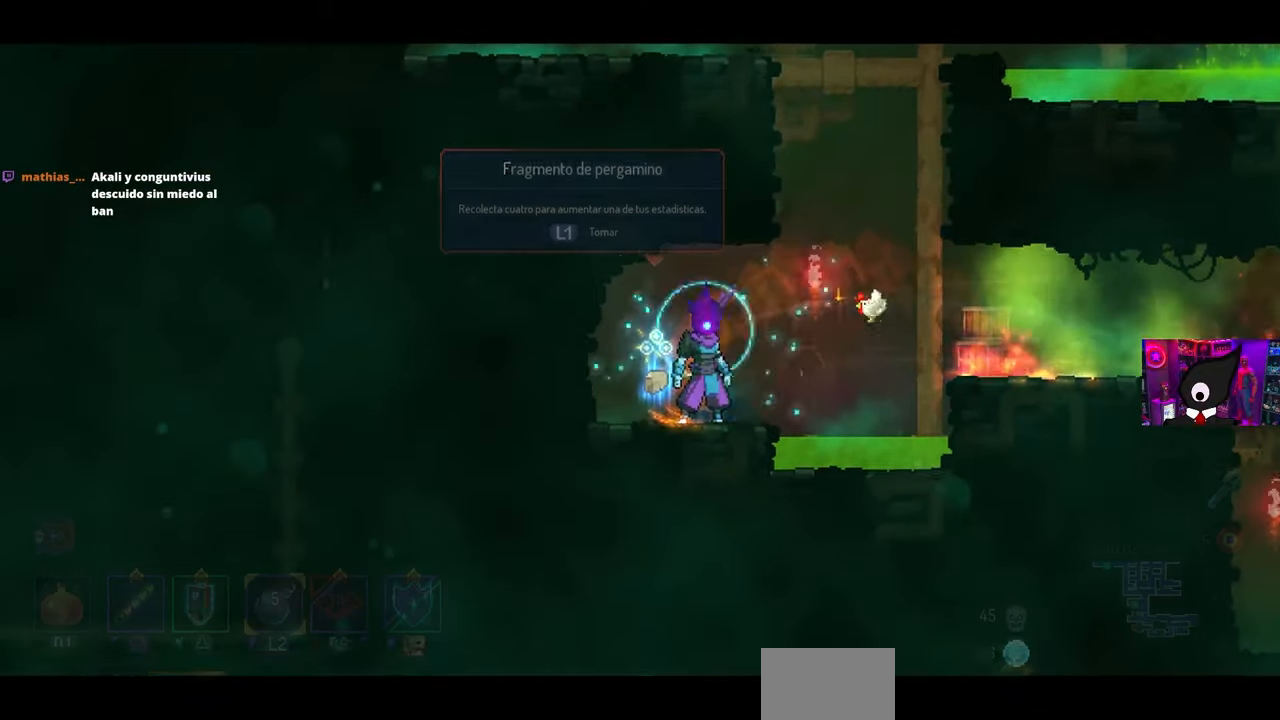
{"buttons": [], "left_stick": "center", "right_stick": "center", "events": []}
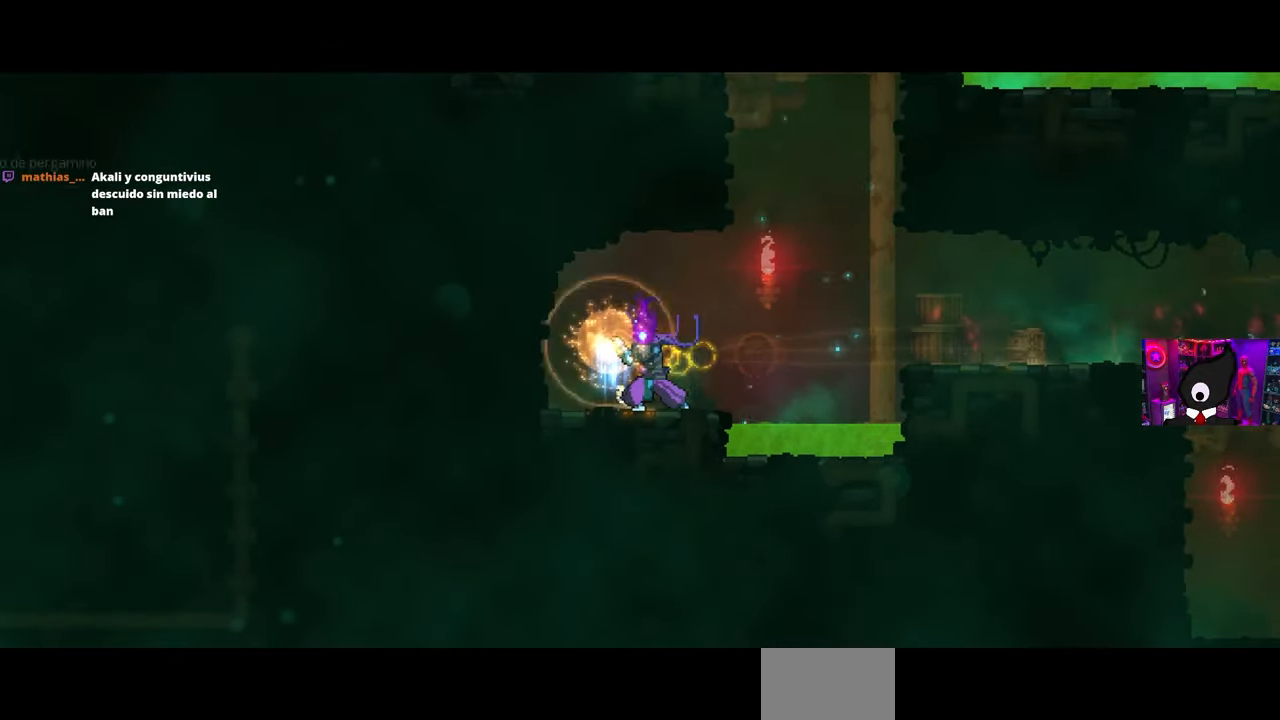
{"buttons": [], "left_stick": "center", "right_stick": "center", "events": []}
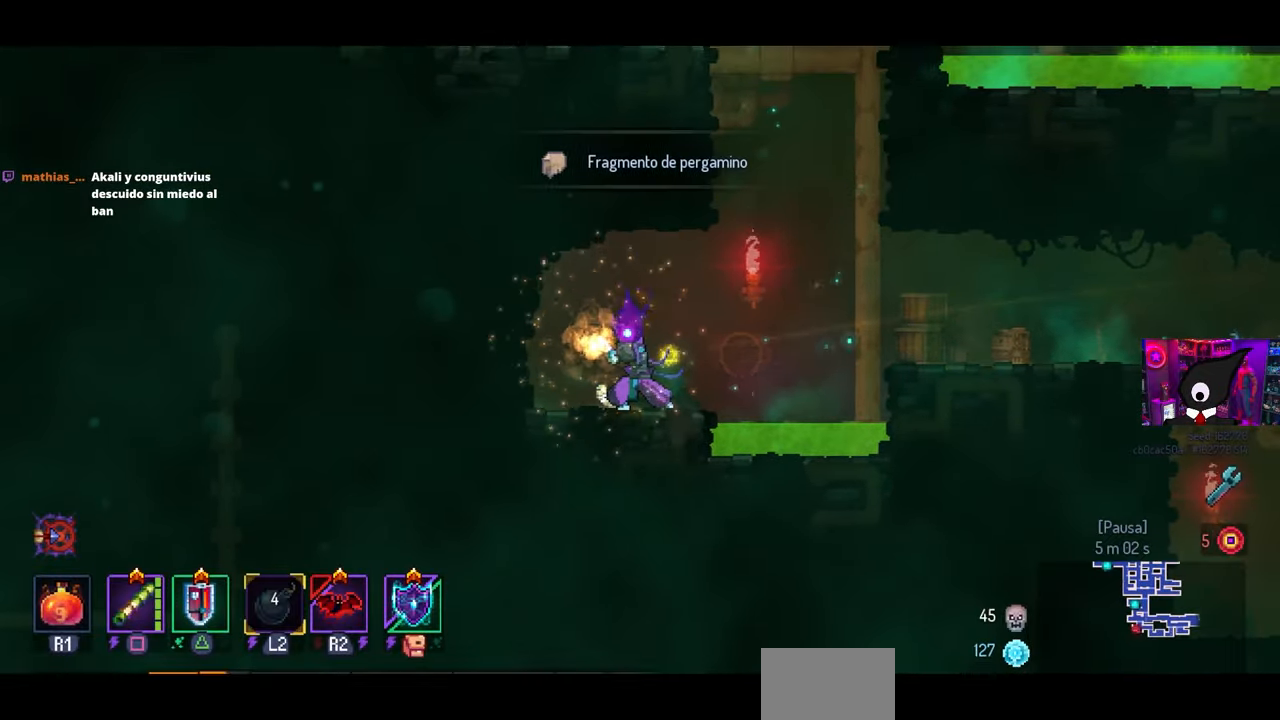
{"buttons": [], "left_stick": "center", "right_stick": "center", "events": [[400, "DPAD_RIGHT", "down"], [483, "DPAD_RIGHT", "up"]]}
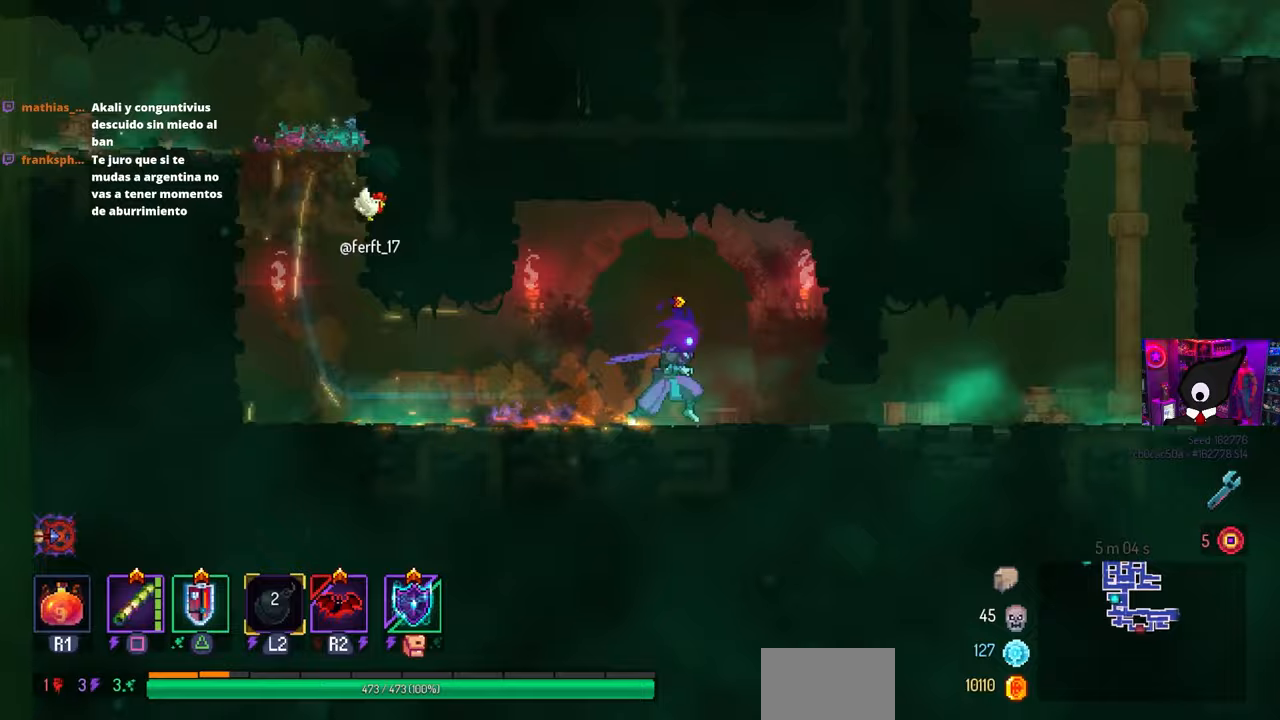
{"buttons": [], "left_stick": "center", "right_stick": "center", "events": [[150, "L3", "down"], [150, "left_stick", "up-right"], [300, "left_stick", "center"], [333, "L3", "up"]]}
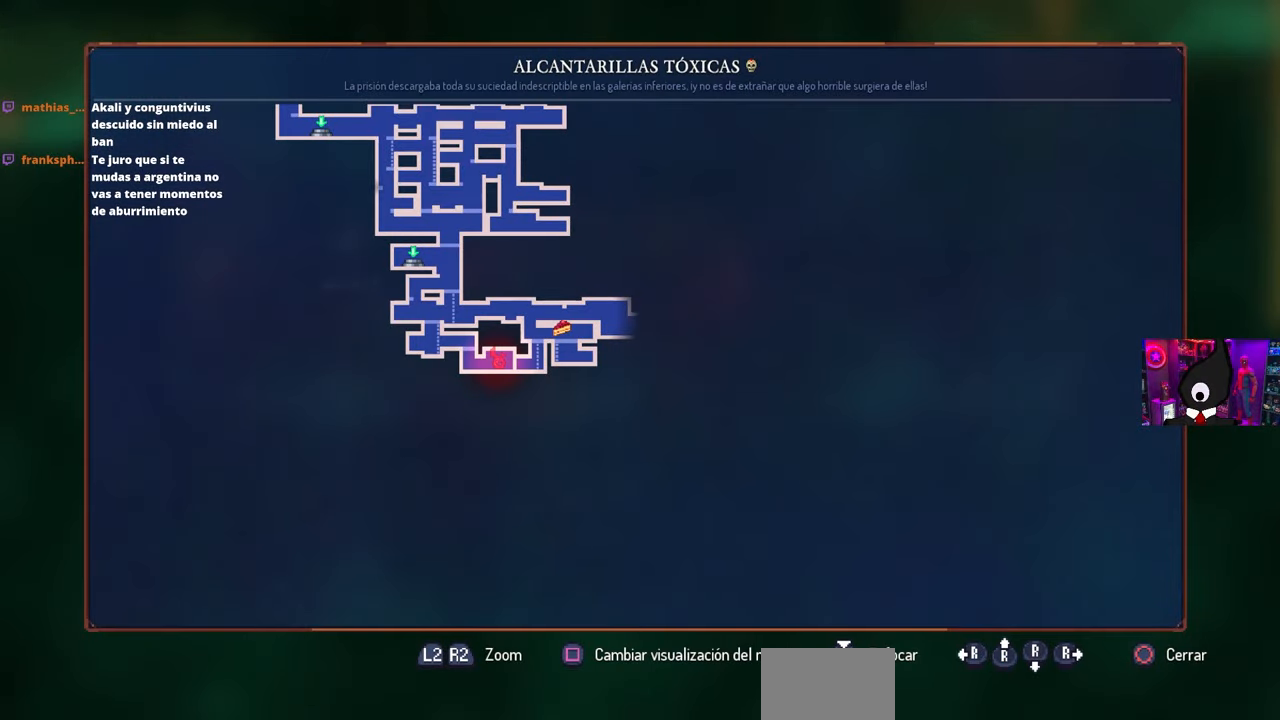
{"buttons": [], "left_stick": "center", "right_stick": "center", "events": []}
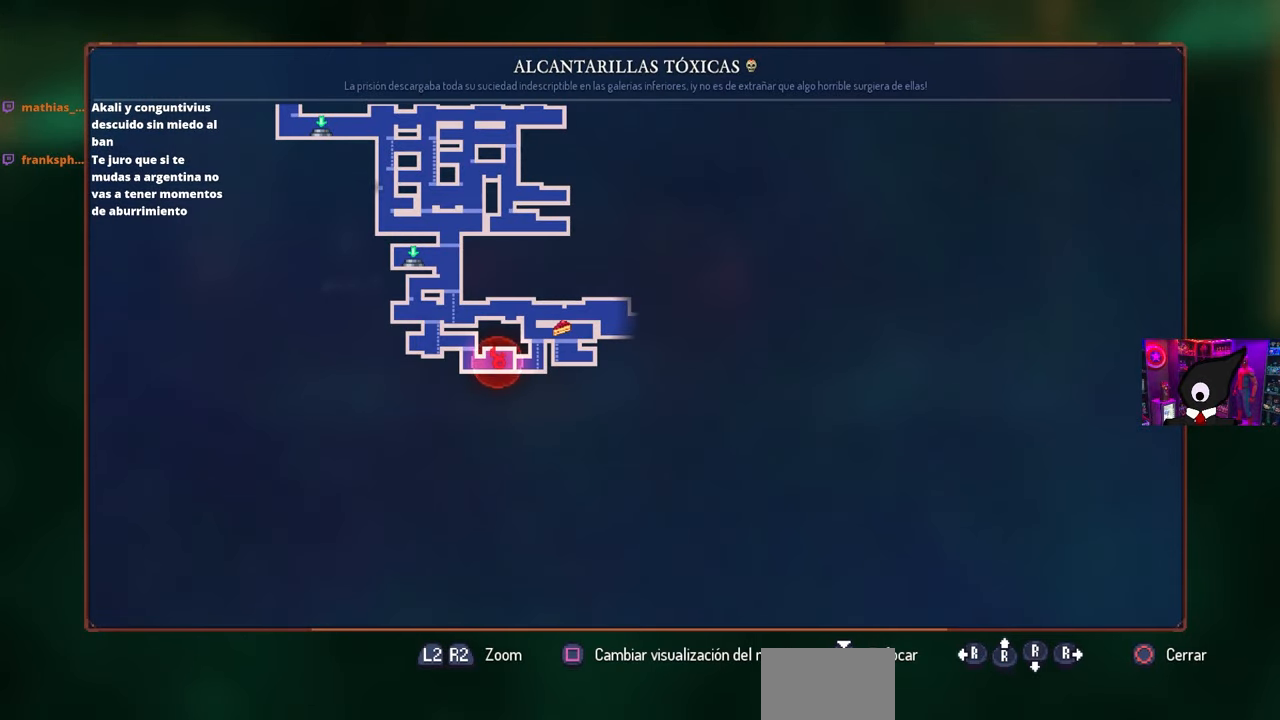
{"buttons": [], "left_stick": "center", "right_stick": "center", "events": []}
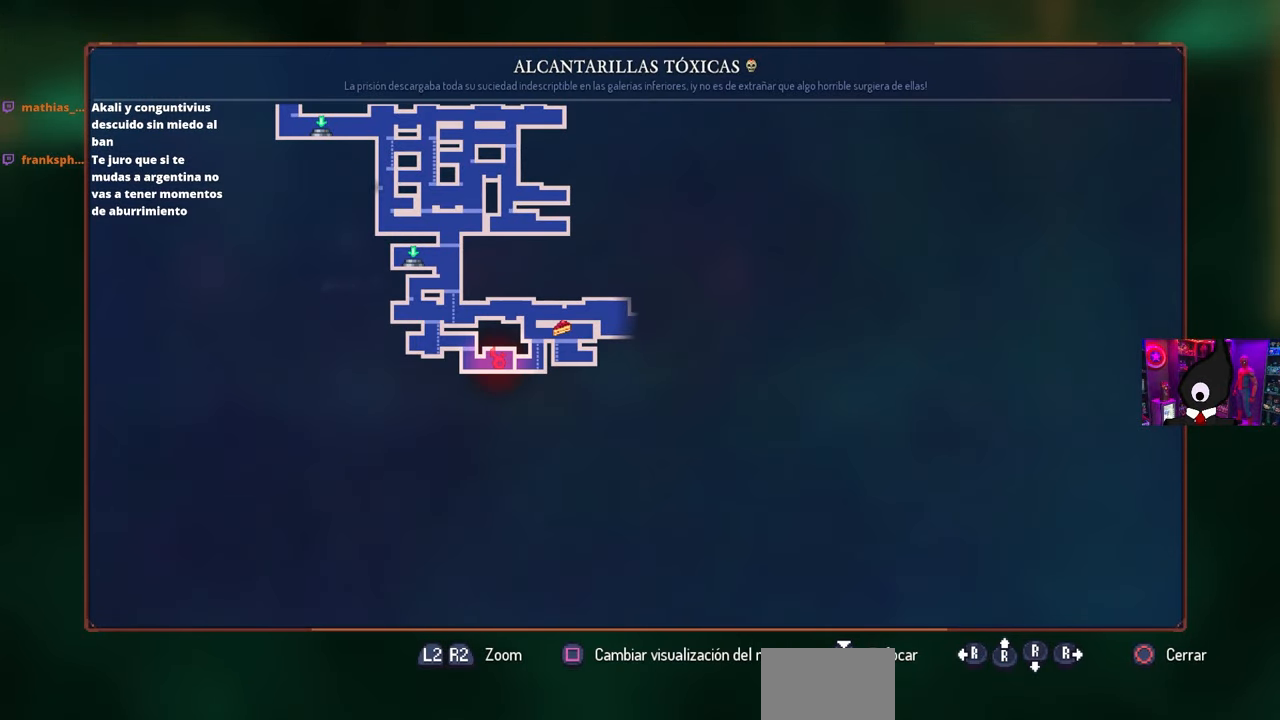
{"buttons": ["DPAD_RIGHT"], "left_stick": "center", "right_stick": "center", "events": [[383, "CIRCLE", "down"], [400, "DPAD_RIGHT", "down"], [467, "CIRCLE", "up"]]}
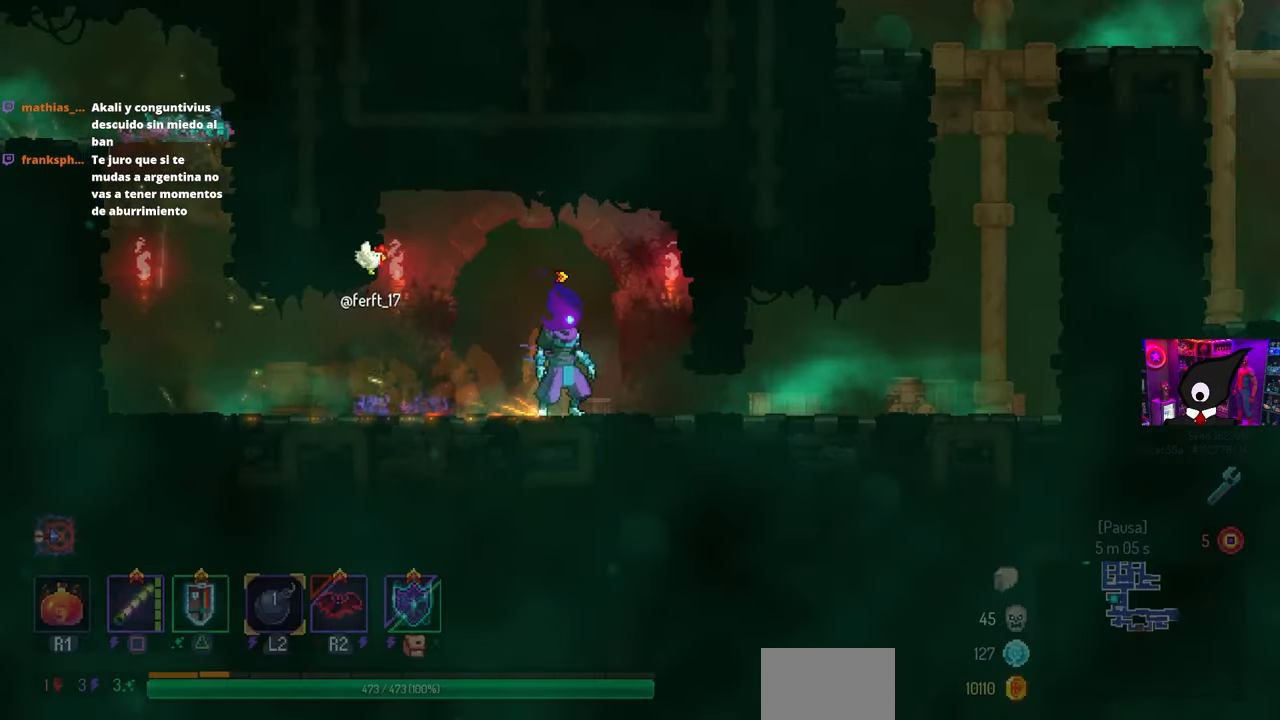
{"buttons": ["DPAD_RIGHT"], "left_stick": "center", "right_stick": "center", "events": [[50, "CIRCLE", "down"], [133, "CIRCLE", "up"]]}
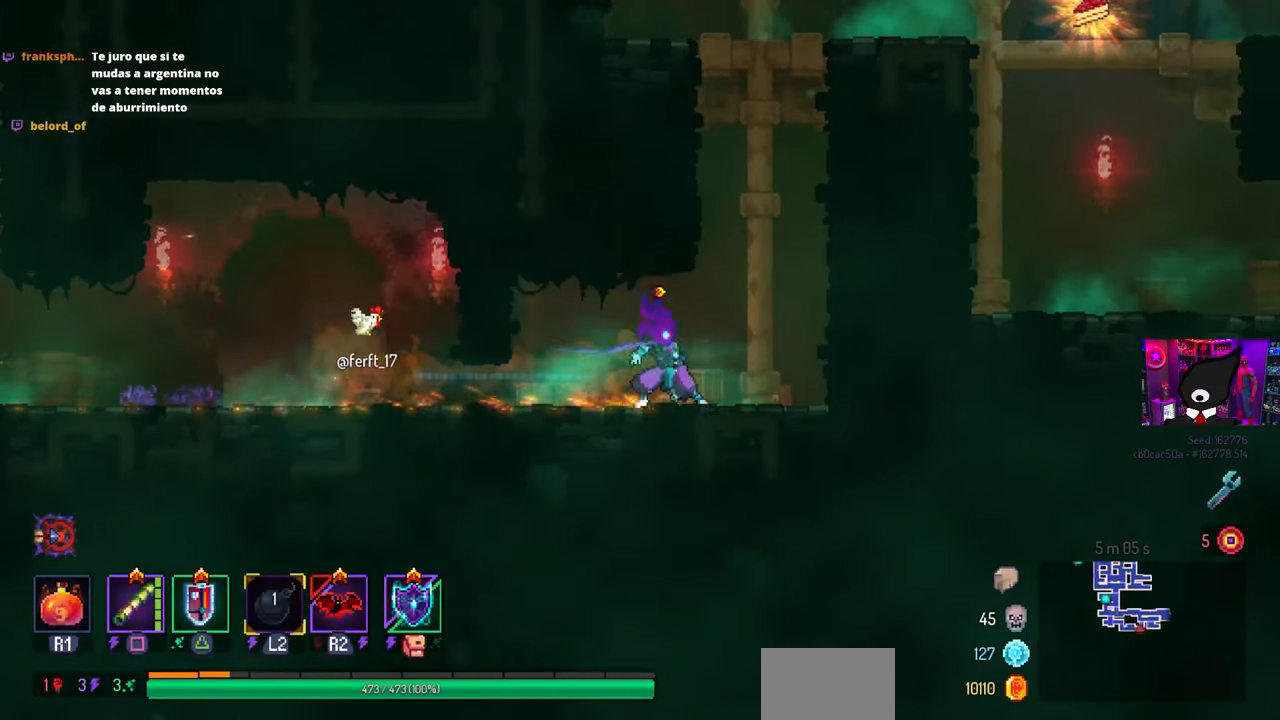
{"buttons": ["DPAD_RIGHT"], "left_stick": "center", "right_stick": "center", "events": [[33, "CROSS", "down"], [100, "CROSS", "up"], [167, "CROSS", "down"], [283, "CROSS", "up"]]}
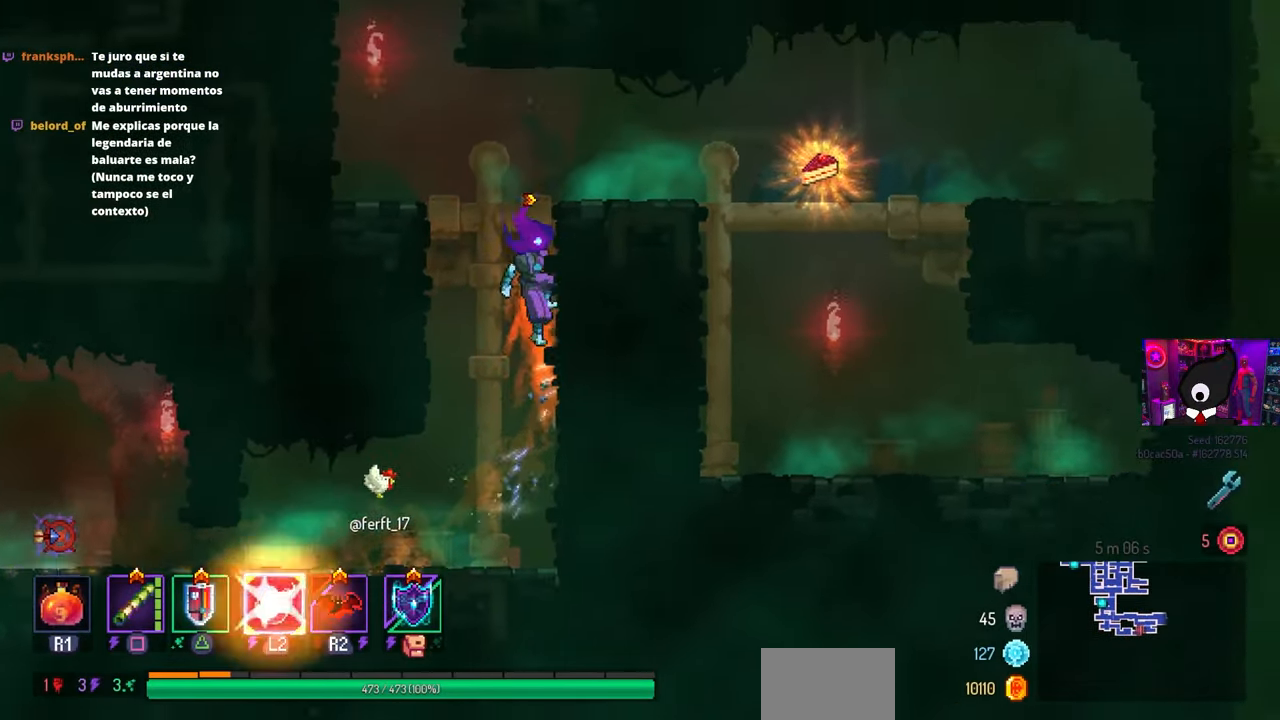
{"buttons": ["DPAD_RIGHT"], "left_stick": "center", "right_stick": "center", "events": [[83, "CROSS", "down"], [133, "CROSS", "up"]]}
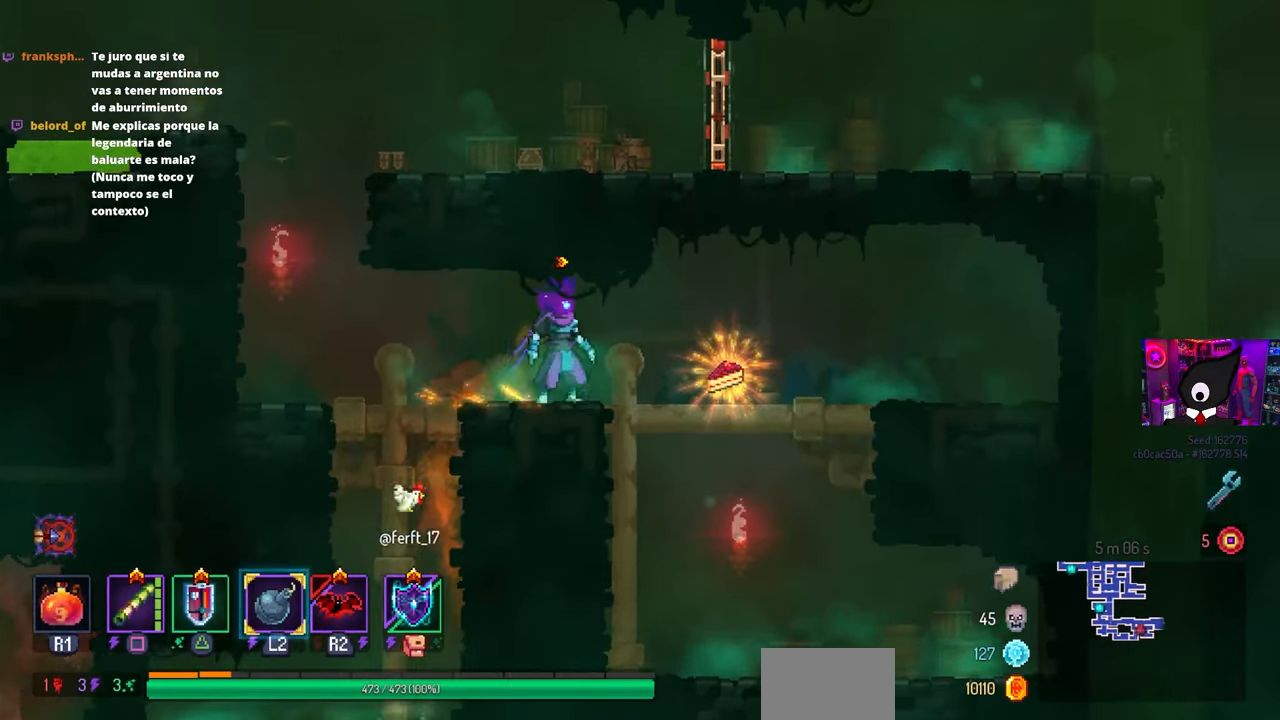
{"buttons": ["DPAD_LEFT"], "left_stick": "center", "right_stick": "center", "events": [[217, "DPAD_RIGHT", "up"], [467, "DPAD_LEFT", "down"]]}
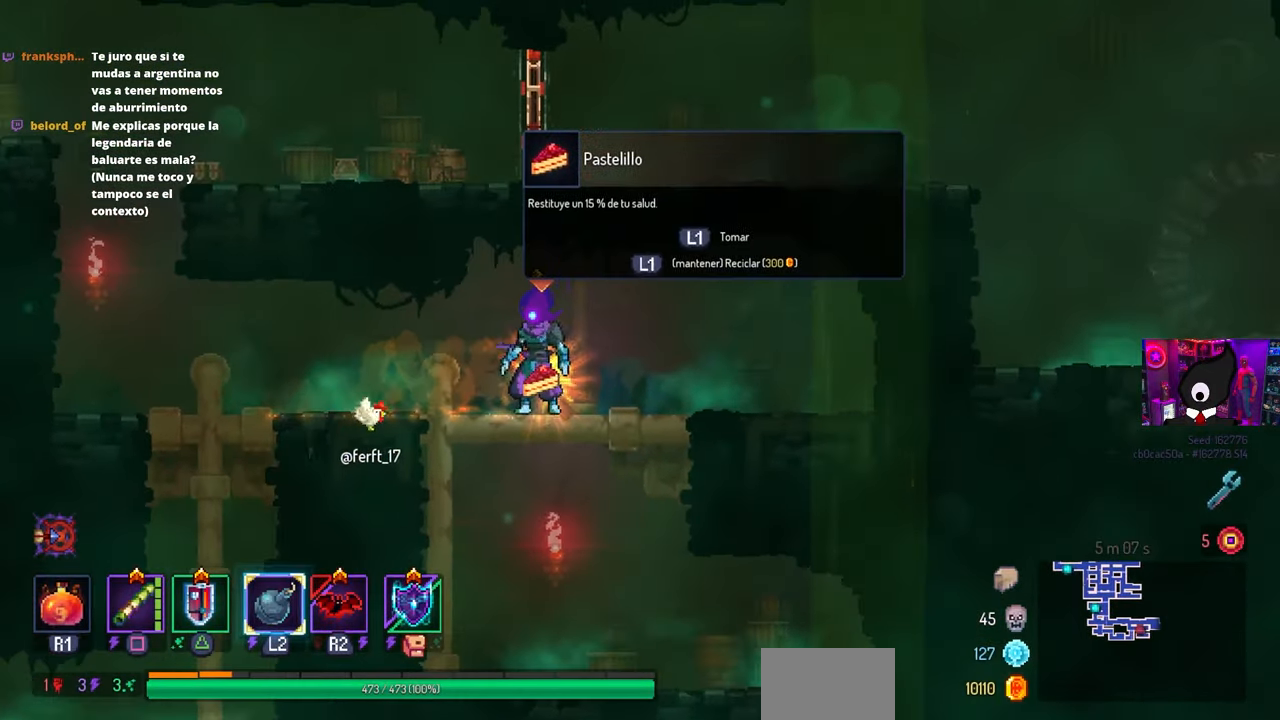
{"buttons": [], "left_stick": "center", "right_stick": "center", "events": [[100, "CIRCLE", "down"], [200, "CIRCLE", "up"], [317, "DPAD_LEFT", "up"]]}
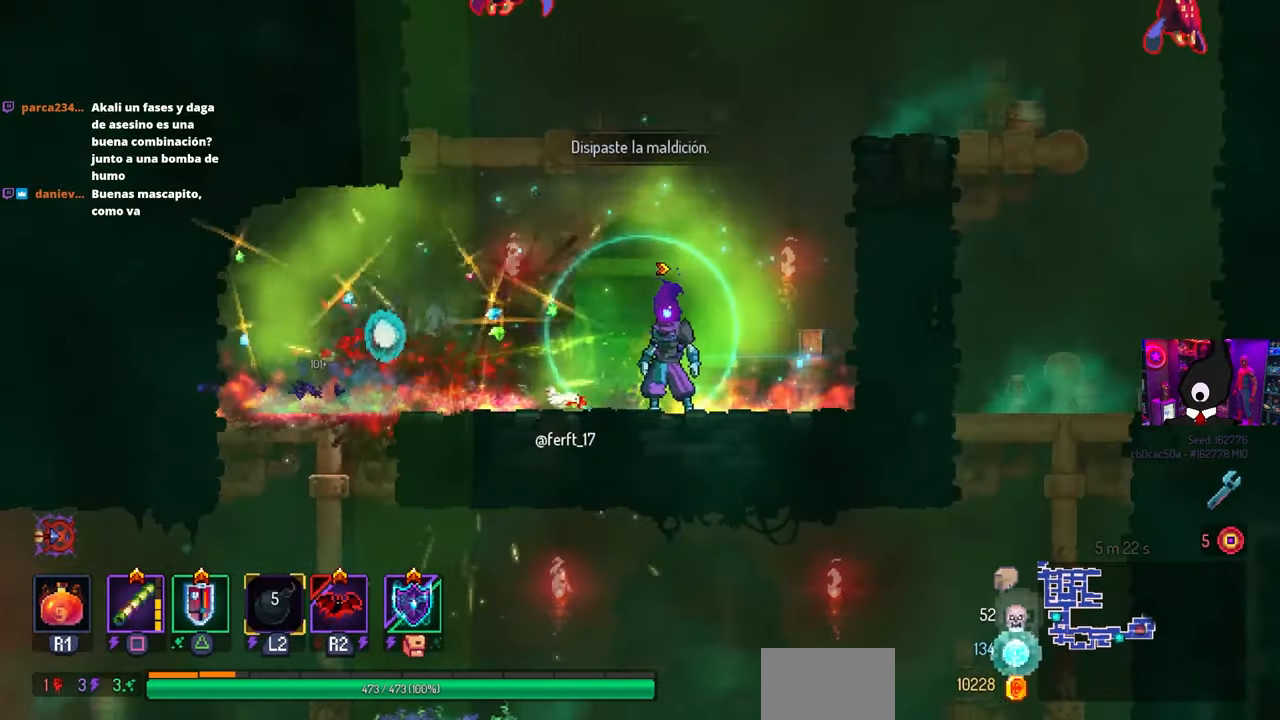
{"buttons": ["CROSS", "DPAD_LEFT"], "left_stick": "center", "right_stick": "center", "events": [[233, "DPAD_LEFT", "down"], [317, "CROSS", "down"], [400, "CROSS", "up"], [483, "CROSS", "down"]]}
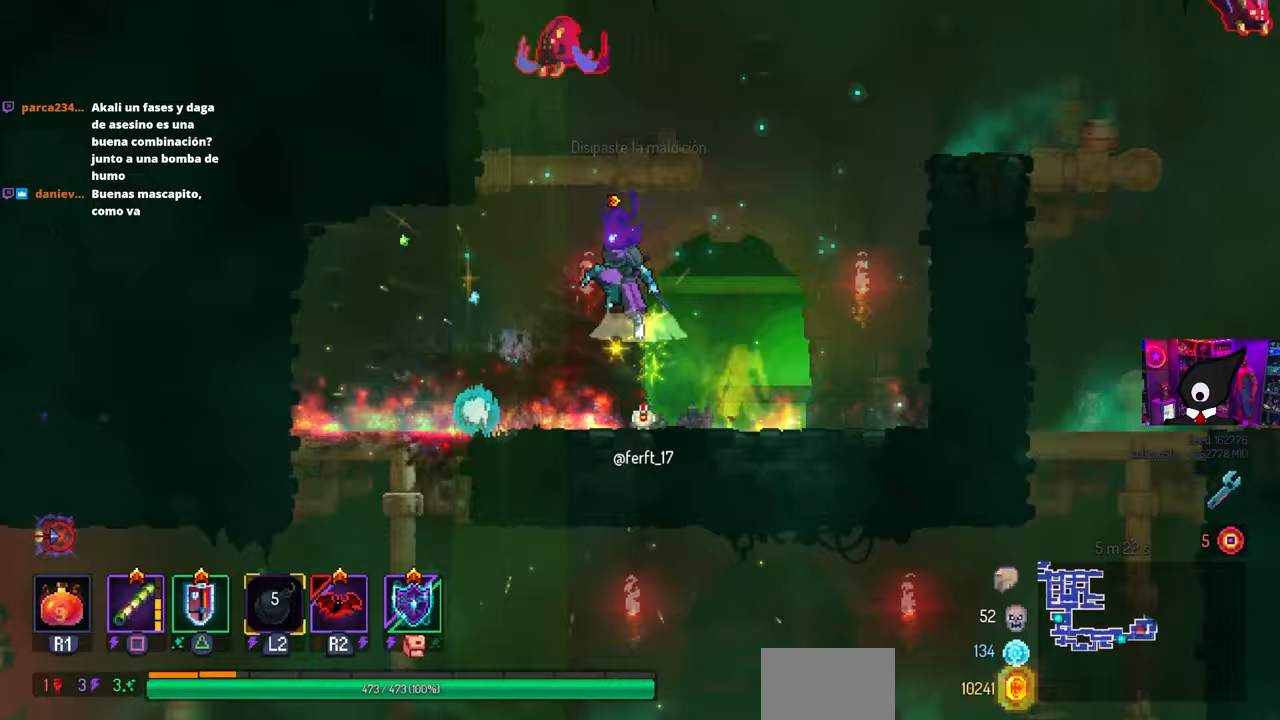
{"buttons": ["DPAD_RIGHT"], "left_stick": "center", "right_stick": "center", "events": [[50, "CROSS", "up"], [283, "DPAD_LEFT", "up"], [417, "DPAD_RIGHT", "down"]]}
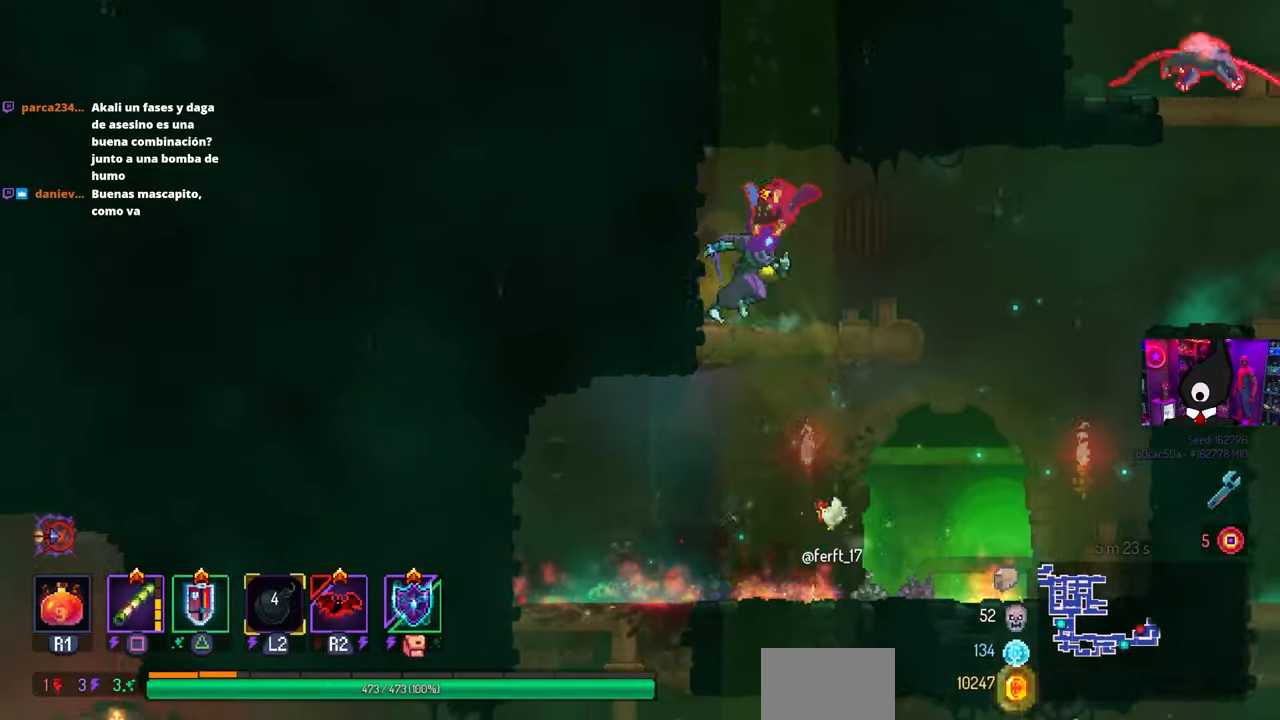
{"buttons": [], "left_stick": "center", "right_stick": "center", "events": [[50, "CIRCLE", "down"], [117, "CIRCLE", "up"], [167, "CROSS", "down"], [183, "DPAD_RIGHT", "up"], [200, "SQUARE", "down"], [217, "DPAD_LEFT", "down"], [267, "CROSS", "up"], [367, "DPAD_LEFT", "up"], [367, "SQUARE", "up"]]}
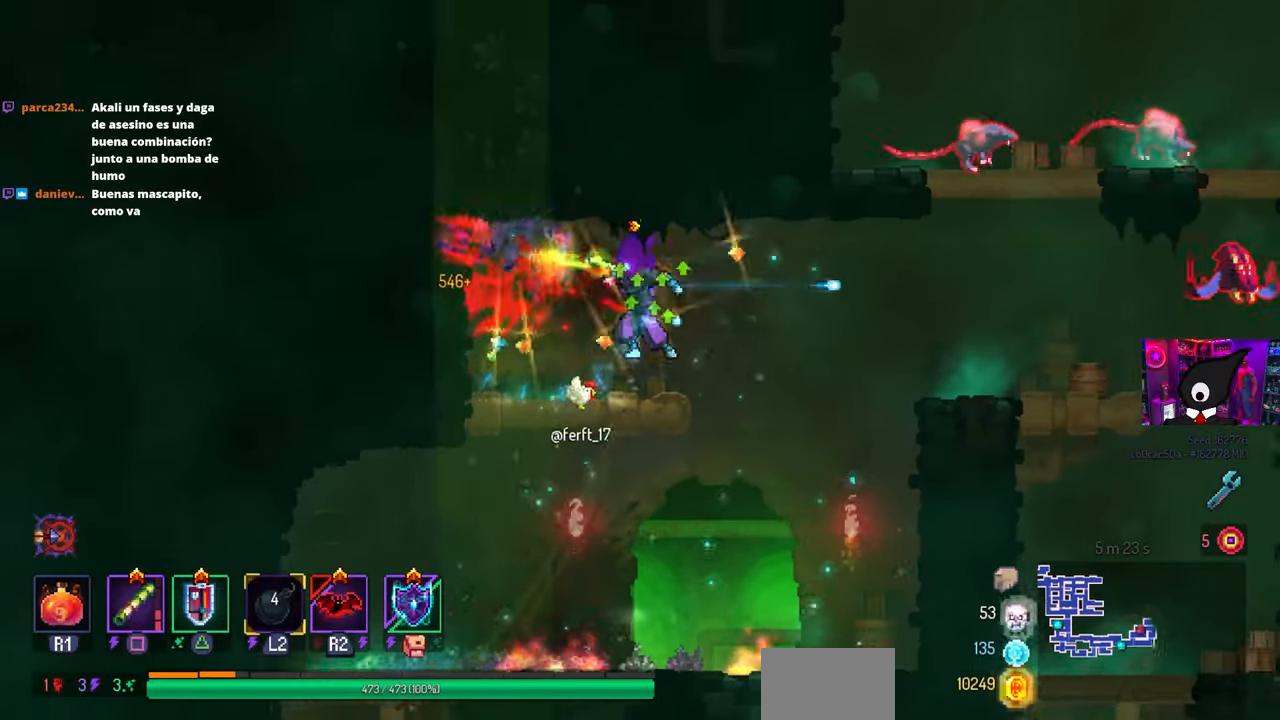
{"buttons": ["DPAD_RIGHT"], "left_stick": "center", "right_stick": "center", "events": [[33, "DPAD_RIGHT", "down"], [283, "CROSS", "down"], [383, "CROSS", "up"]]}
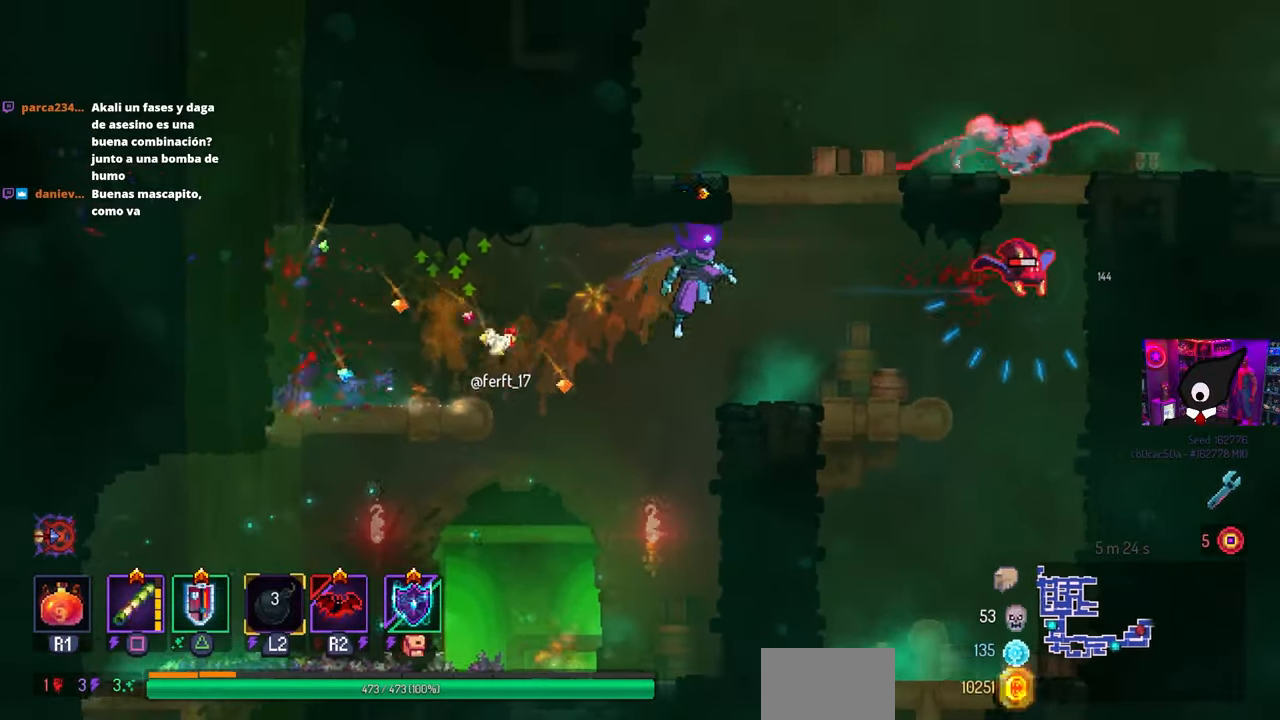
{"buttons": [], "left_stick": "center", "right_stick": "center", "events": [[117, "CROSS", "down"], [150, "SQUARE", "down"], [217, "CROSS", "up"], [267, "SQUARE", "up"], [283, "DPAD_RIGHT", "up"]]}
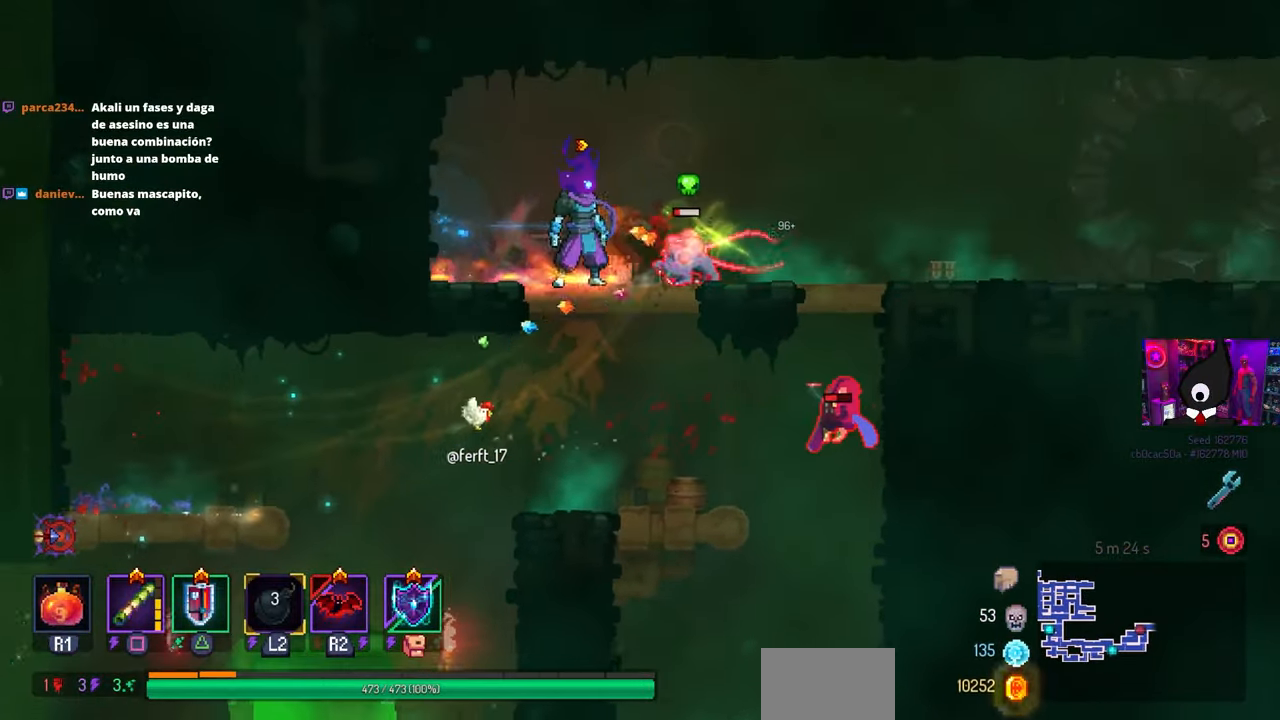
{"buttons": ["SQUARE", "DPAD_LEFT"], "left_stick": "center", "right_stick": "center", "events": [[83, "DPAD_RIGHT", "down"], [167, "CIRCLE", "down"], [267, "CIRCLE", "up"], [417, "DPAD_RIGHT", "up"], [417, "SQUARE", "down"], [433, "DPAD_LEFT", "down"]]}